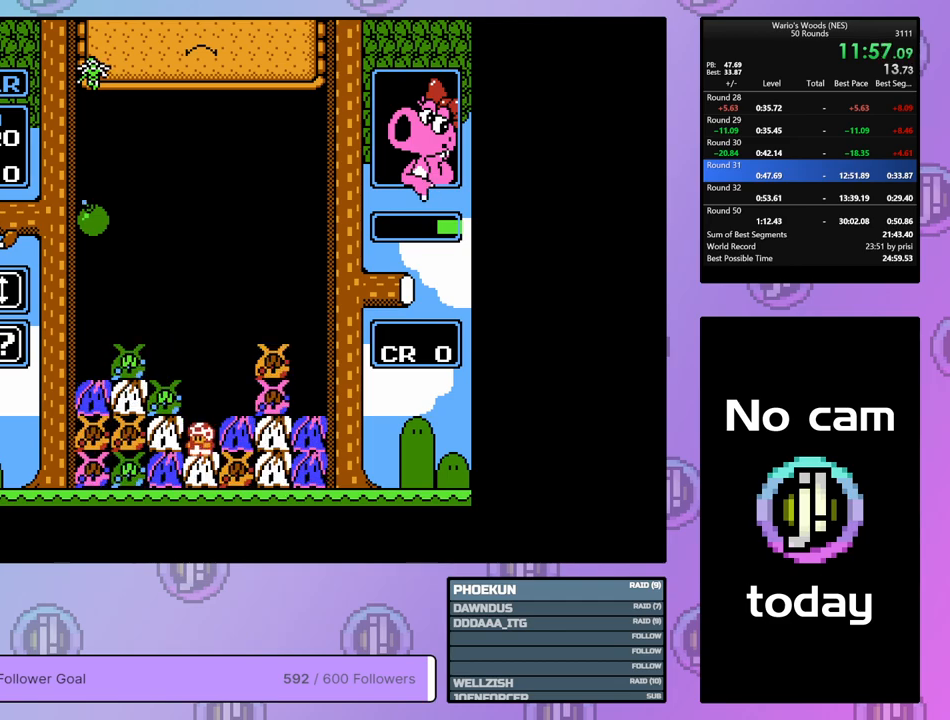
Gameplay with a controller (Nintendo layout); each line is a JSON object with the inputs held at the frame after it. "events" lists button and stick changes between this image and that frame as [ms after this image, input, new state], when the widget could be followed in between. Not read: L3 R3.
{"buttons": ["DPAD_LEFT"], "events": [[33, "B", "down"], [217, "DPAD_UP", "down"], [267, "B", "up"], [333, "DPAD_UP", "up"], [383, "DPAD_LEFT", "down"]]}
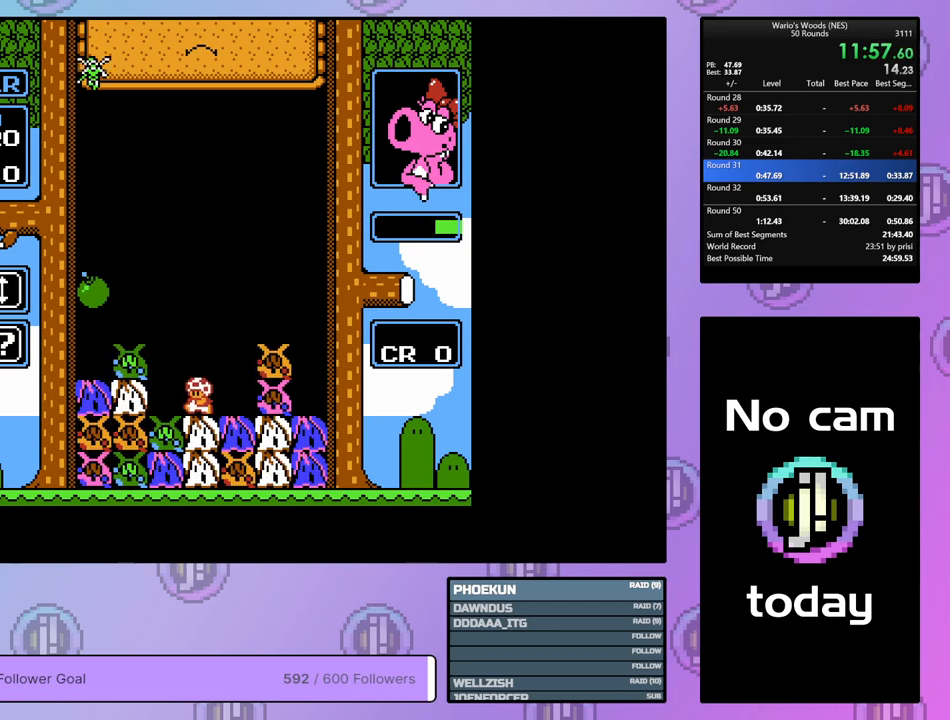
{"buttons": ["B"], "events": [[450, "B", "down"], [500, "DPAD_LEFT", "up"]]}
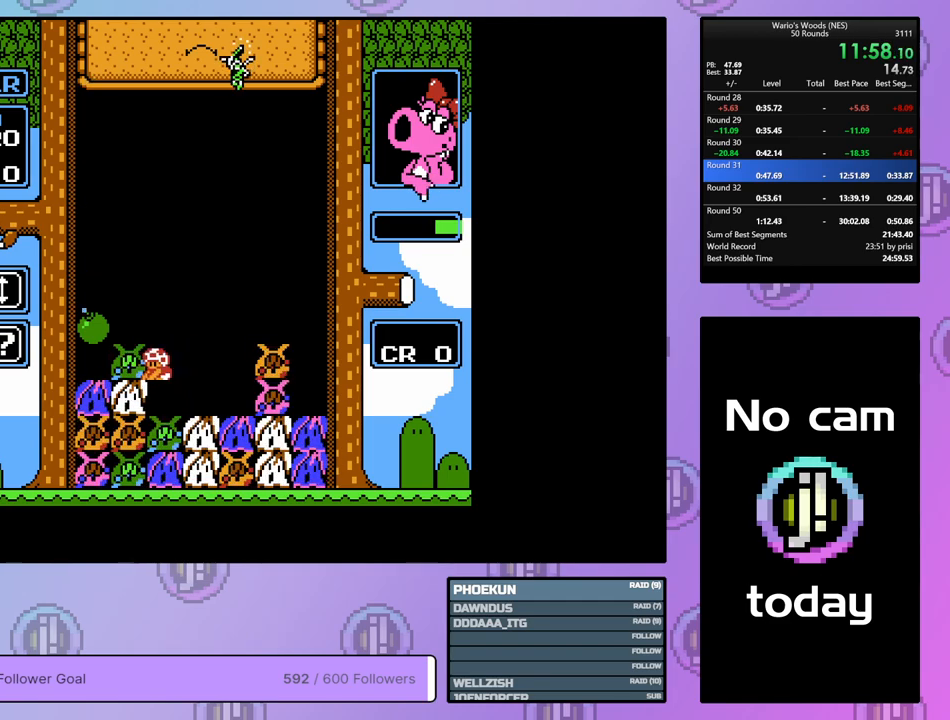
{"buttons": ["DPAD_LEFT"], "events": [[83, "DPAD_RIGHT", "down"], [133, "B", "up"], [233, "B", "down"], [233, "DPAD_RIGHT", "up"], [333, "DPAD_LEFT", "down"], [367, "B", "up"]]}
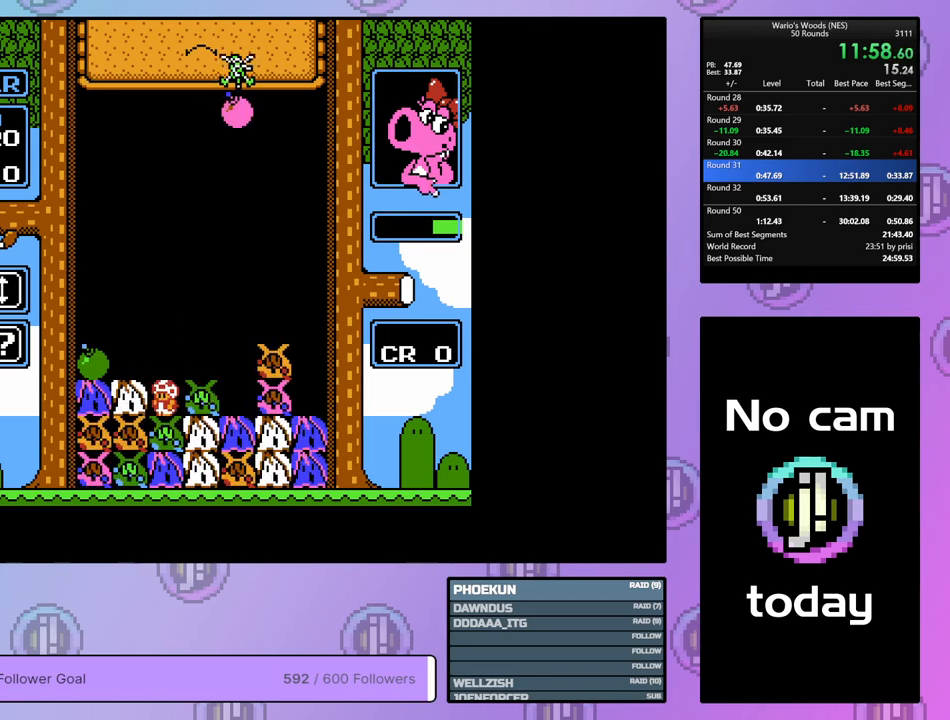
{"buttons": ["B", "DPAD_RIGHT"], "events": [[350, "B", "down"], [383, "DPAD_LEFT", "up"], [467, "DPAD_RIGHT", "down"]]}
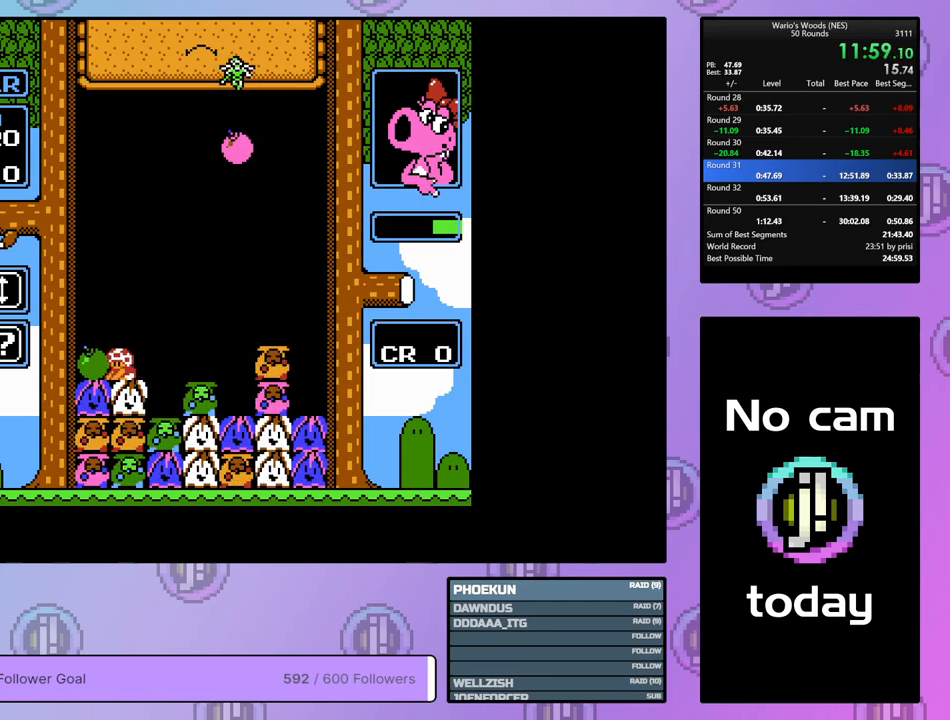
{"buttons": ["A"], "events": [[33, "B", "up"], [400, "DPAD_RIGHT", "up"], [417, "A", "down"]]}
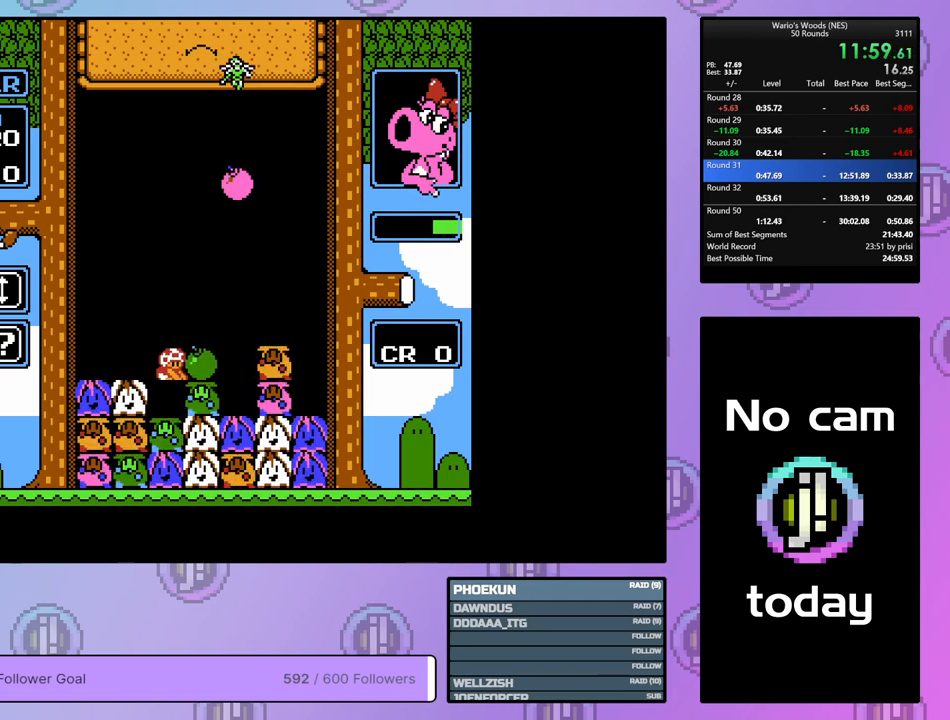
{"buttons": ["DPAD_RIGHT"], "events": [[100, "A", "up"], [217, "A", "down"], [317, "DPAD_RIGHT", "down"], [383, "A", "up"]]}
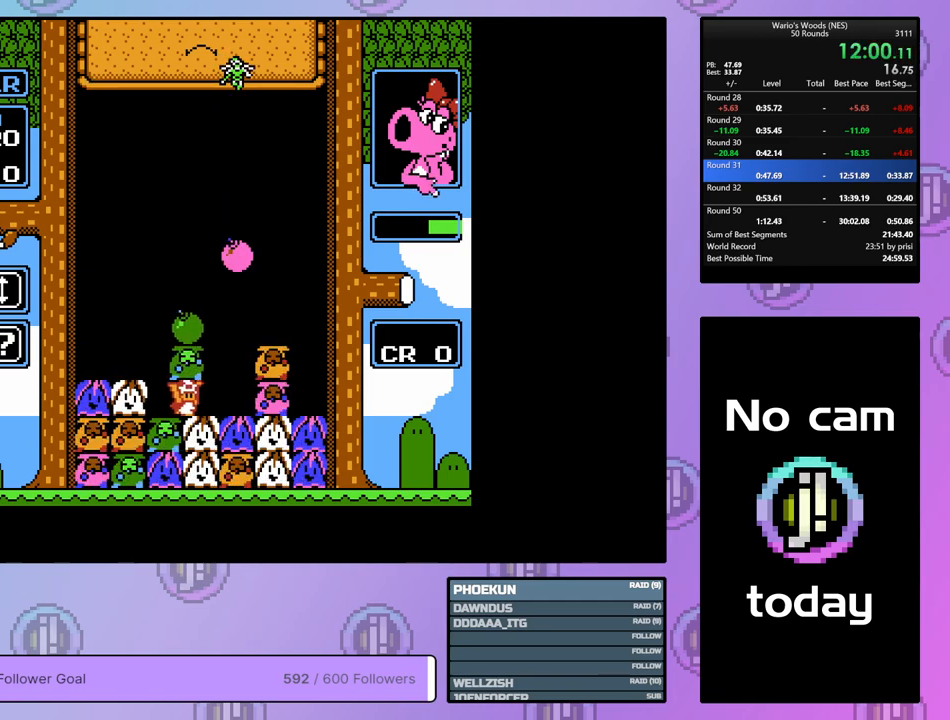
{"buttons": ["B"], "events": [[183, "DPAD_RIGHT", "up"], [267, "DPAD_LEFT", "down"], [383, "DPAD_LEFT", "up"], [400, "B", "down"]]}
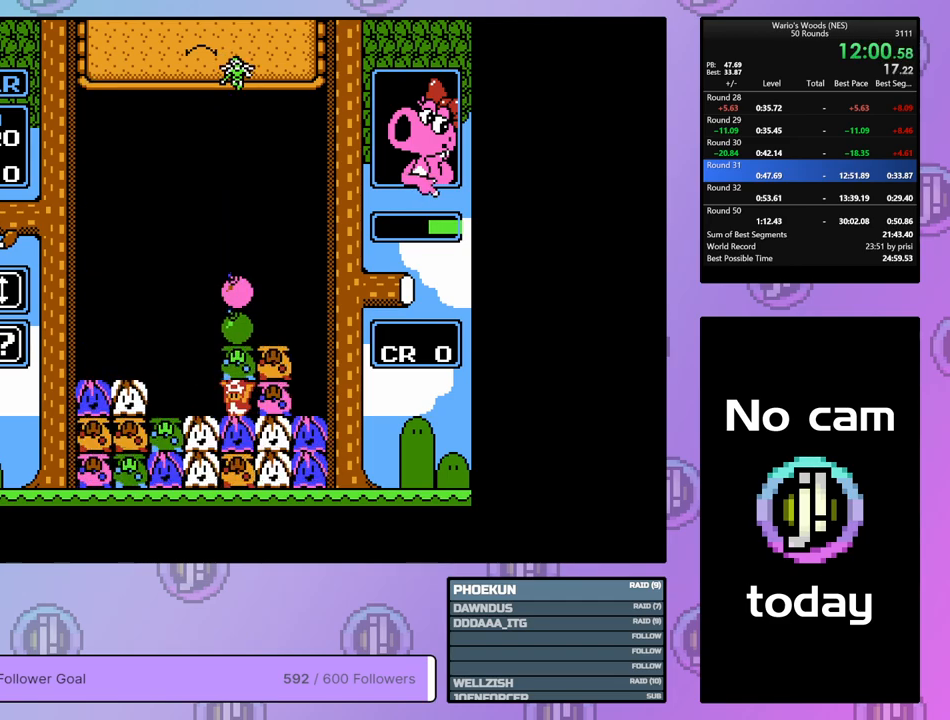
{"buttons": ["DPAD_RIGHT"], "events": [[33, "B", "up"], [467, "DPAD_RIGHT", "down"]]}
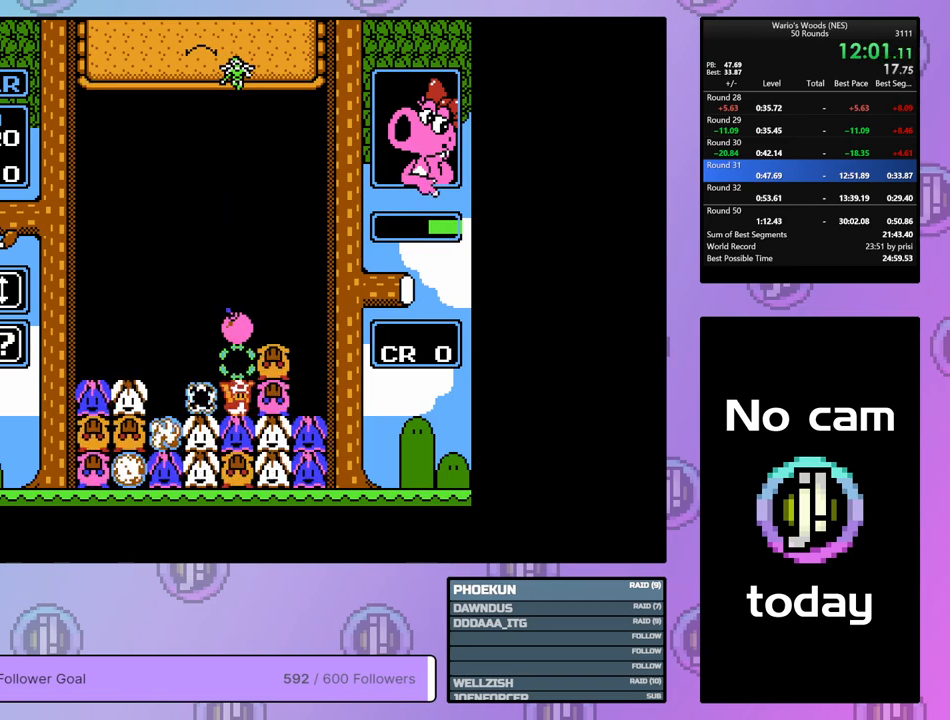
{"buttons": [], "events": [[100, "DPAD_RIGHT", "up"]]}
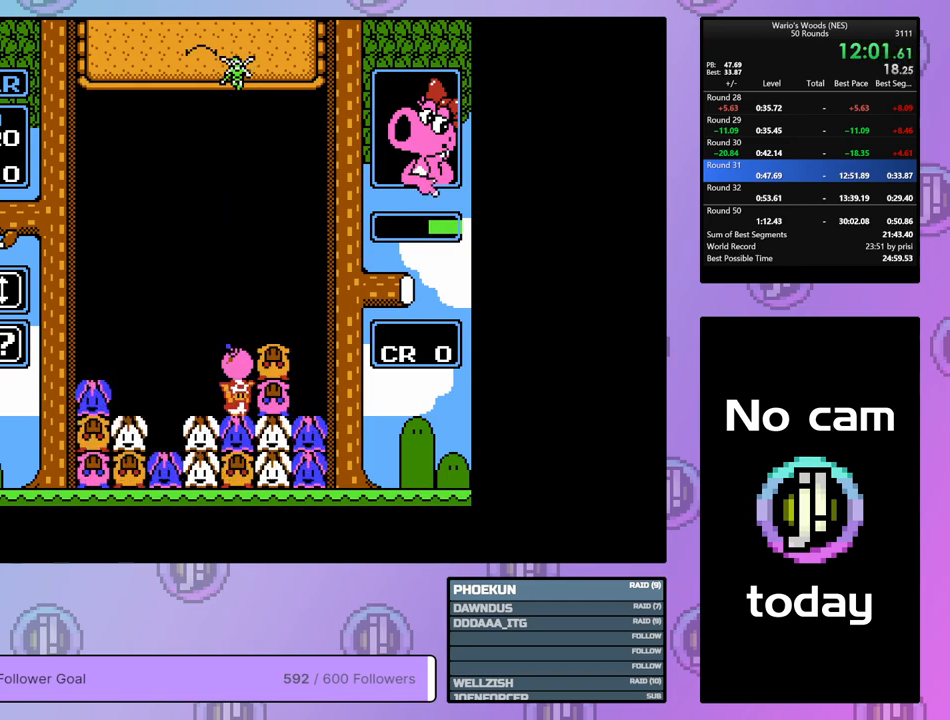
{"buttons": ["DPAD_RIGHT"], "events": [[267, "DPAD_LEFT", "down"], [367, "DPAD_LEFT", "up"], [383, "B", "down"], [467, "DPAD_RIGHT", "down"], [483, "B", "up"]]}
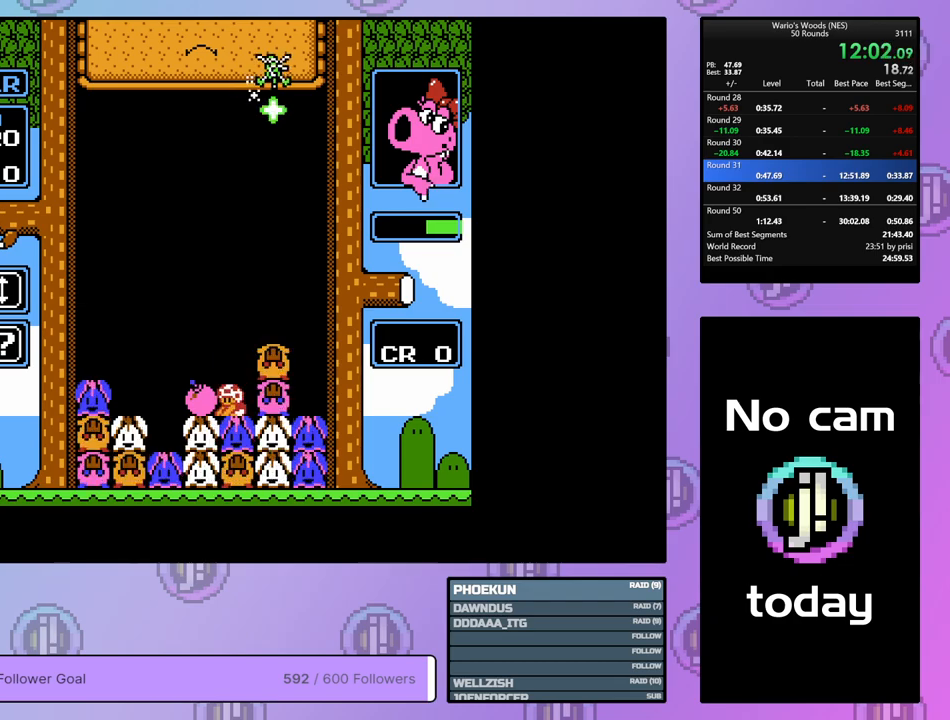
{"buttons": ["A"], "events": [[117, "B", "down"], [117, "DPAD_RIGHT", "up"], [217, "DPAD_LEFT", "down"], [300, "B", "up"], [367, "DPAD_LEFT", "up"], [450, "A", "down"]]}
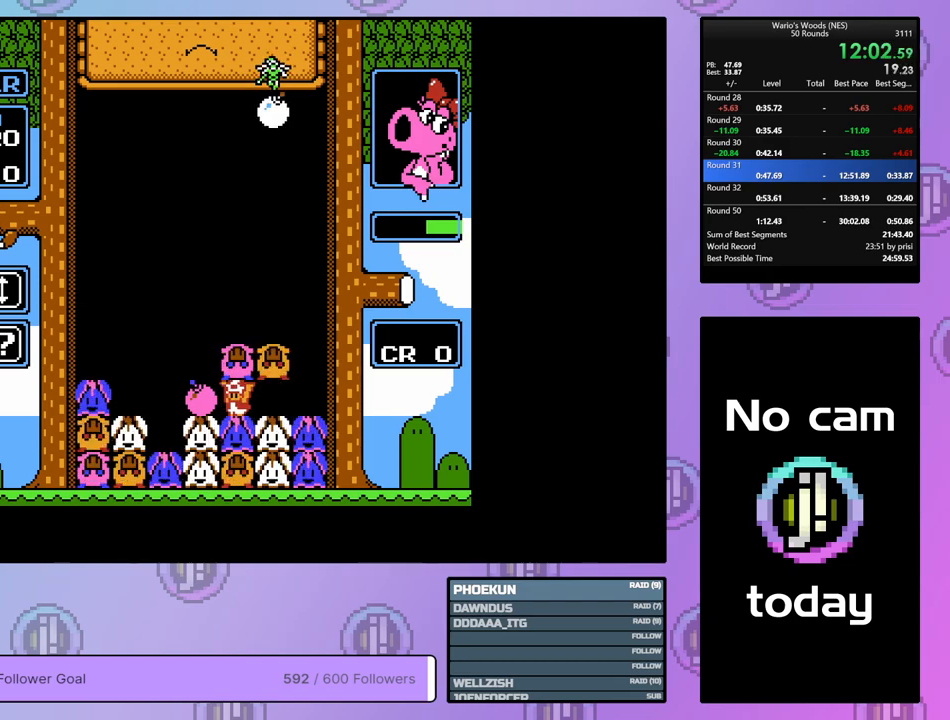
{"buttons": ["DPAD_LEFT"], "events": [[67, "A", "up"], [167, "A", "down"], [283, "DPAD_LEFT", "down"], [317, "A", "up"]]}
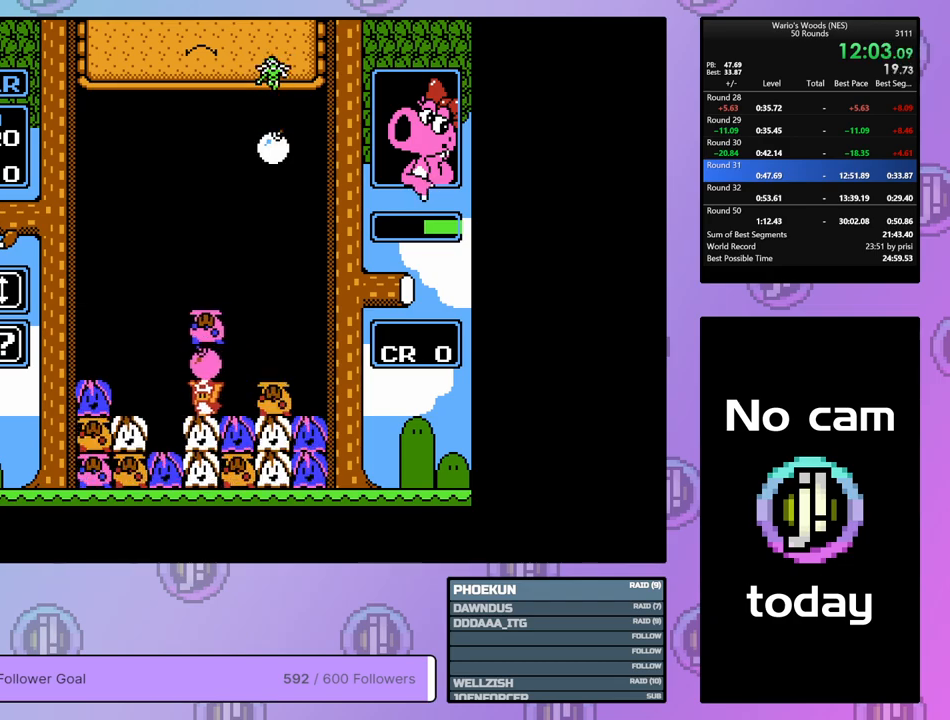
{"buttons": ["A"], "events": [[200, "DPAD_LEFT", "up"], [467, "A", "down"]]}
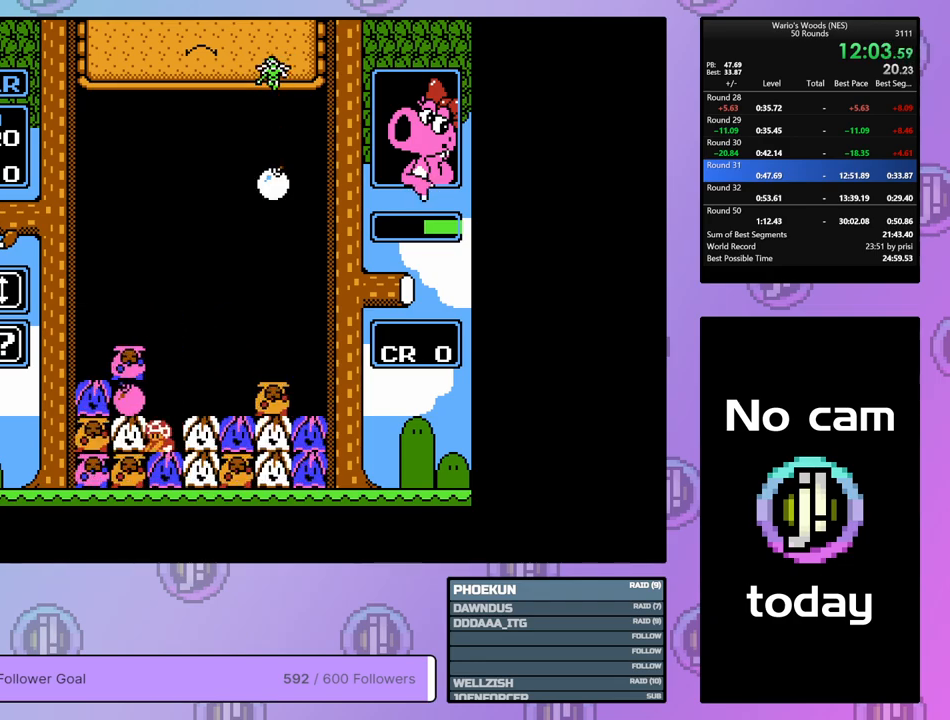
{"buttons": ["DPAD_UP"], "events": [[83, "A", "up"], [167, "B", "down"], [400, "B", "up"], [400, "DPAD_UP", "down"]]}
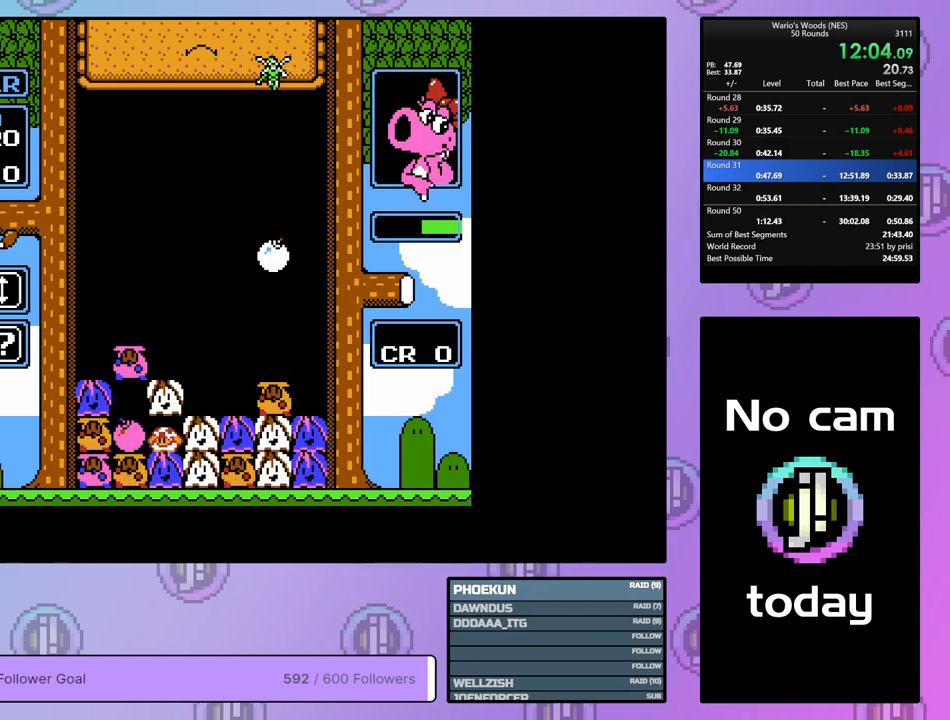
{"buttons": [], "events": [[67, "DPAD_UP", "up"], [150, "B", "down"], [333, "DPAD_UP", "down"], [383, "B", "up"], [467, "DPAD_UP", "up"]]}
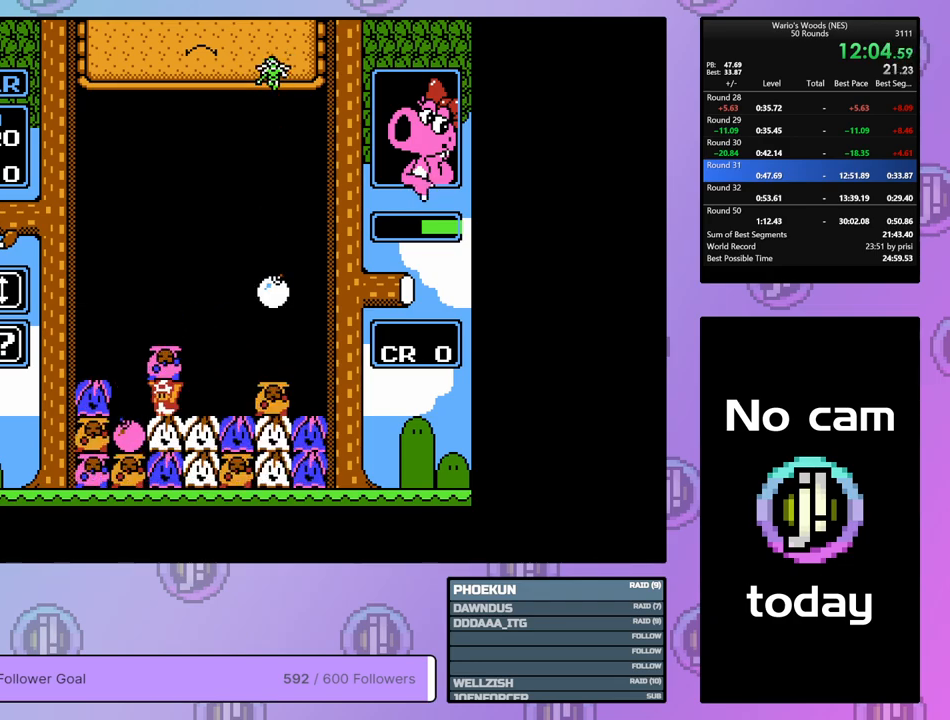
{"buttons": ["DPAD_RIGHT"], "events": [[150, "DPAD_UP", "down"], [283, "DPAD_UP", "up"], [333, "DPAD_RIGHT", "down"]]}
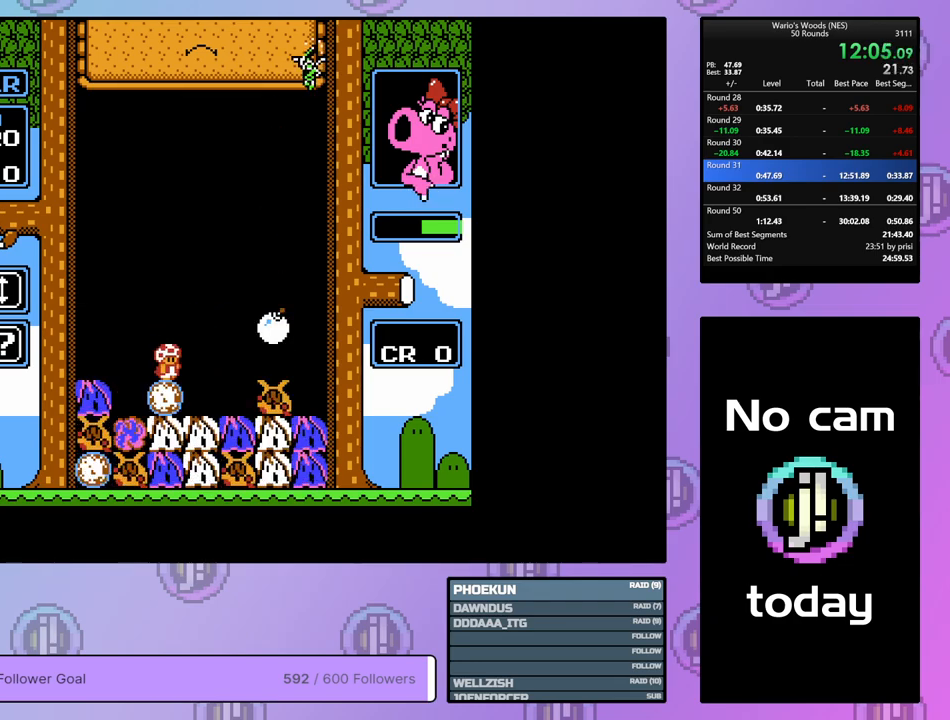
{"buttons": ["B"], "events": [[50, "DPAD_RIGHT", "up"], [167, "DPAD_LEFT", "down"], [267, "DPAD_LEFT", "up"], [383, "B", "down"]]}
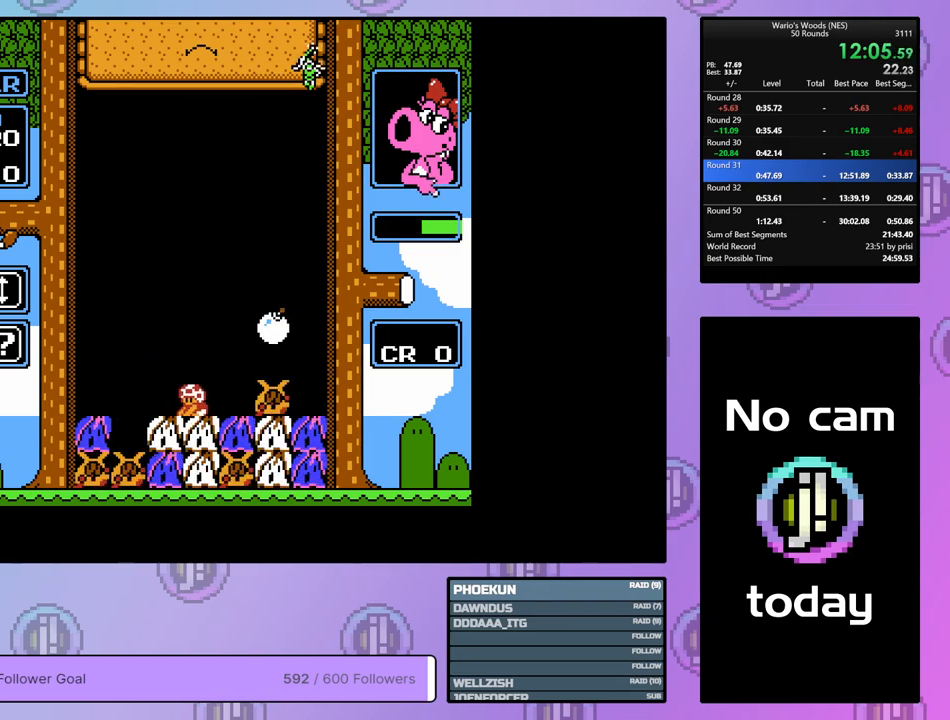
{"buttons": ["B", "DPAD_RIGHT"], "events": [[100, "B", "up"], [100, "DPAD_UP", "down"], [200, "DPAD_UP", "up"], [267, "DPAD_RIGHT", "down"], [500, "B", "down"]]}
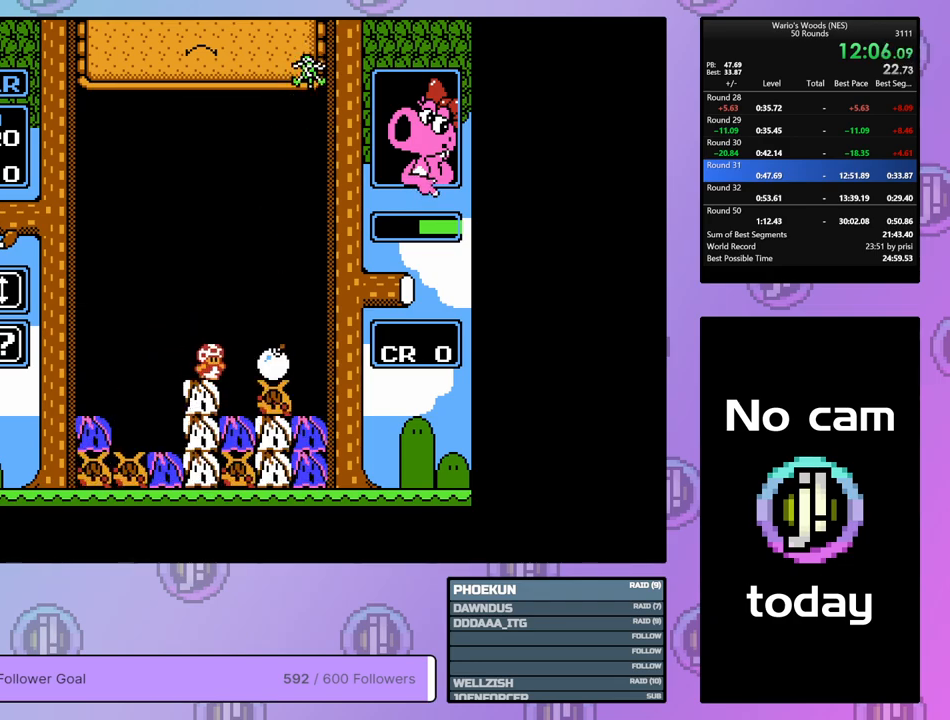
{"buttons": [], "events": [[117, "DPAD_RIGHT", "up"], [183, "DPAD_LEFT", "down"], [200, "B", "up"], [333, "B", "down"], [350, "DPAD_LEFT", "up"], [483, "B", "up"]]}
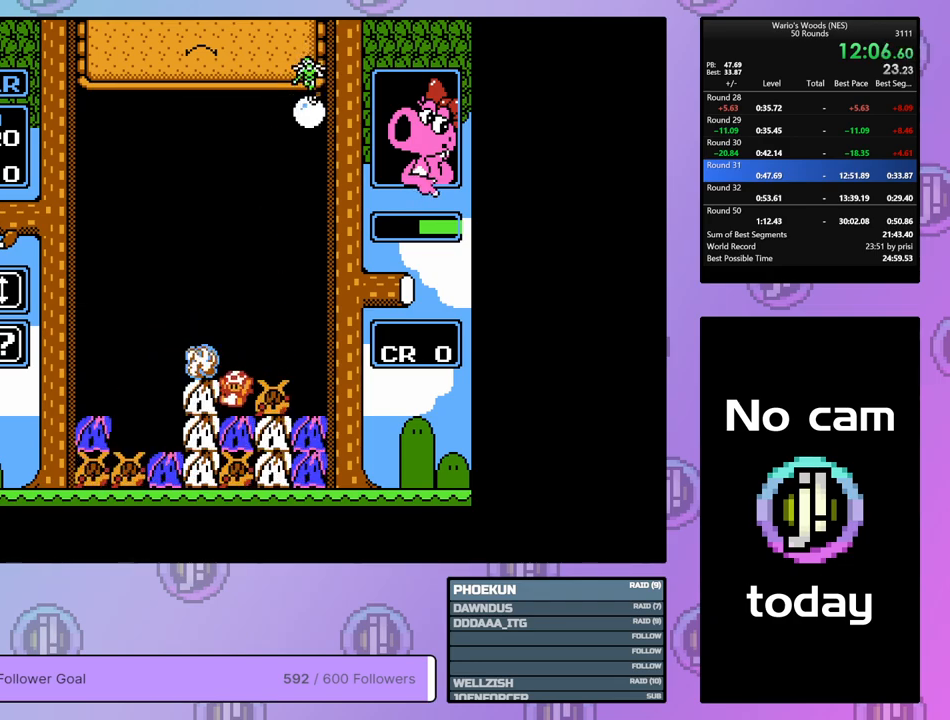
{"buttons": ["B"], "events": [[17, "DPAD_RIGHT", "down"], [150, "DPAD_RIGHT", "up"], [233, "B", "down"]]}
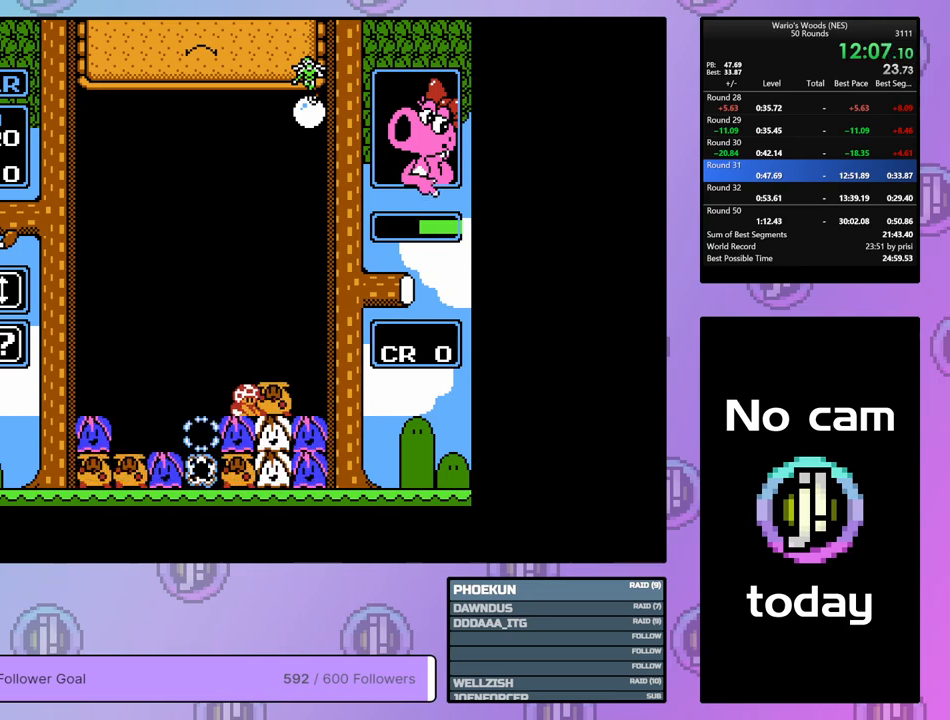
{"buttons": ["DPAD_RIGHT"], "events": [[83, "DPAD_LEFT", "down"], [133, "B", "up"], [300, "B", "down"], [300, "DPAD_LEFT", "up"], [417, "DPAD_RIGHT", "down"], [433, "B", "up"]]}
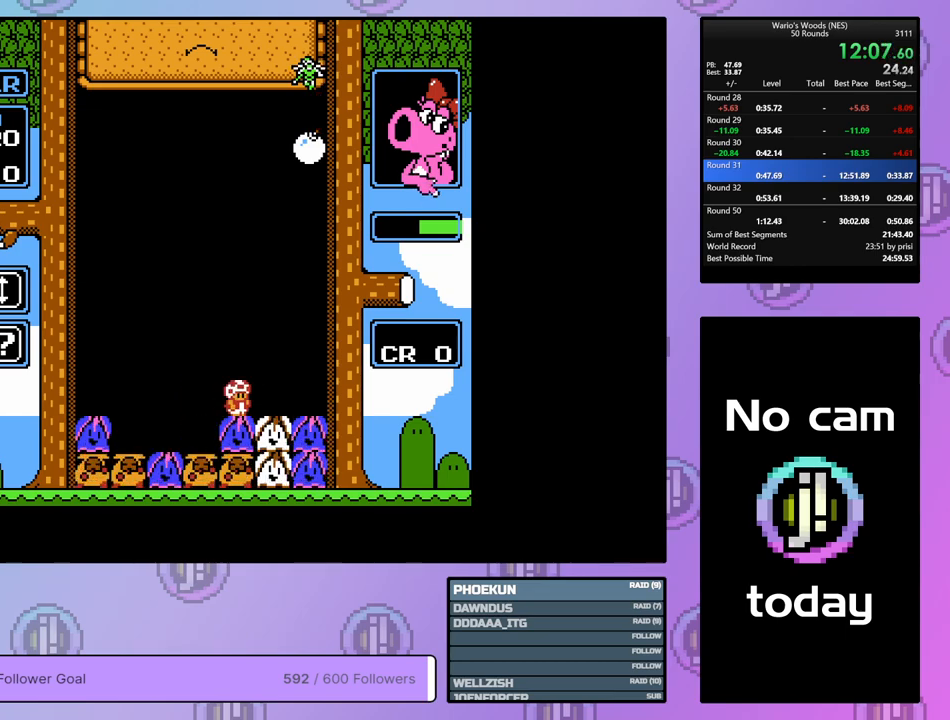
{"buttons": ["DPAD_DOWN"], "events": [[317, "DPAD_RIGHT", "up"], [333, "DPAD_DOWN", "down"]]}
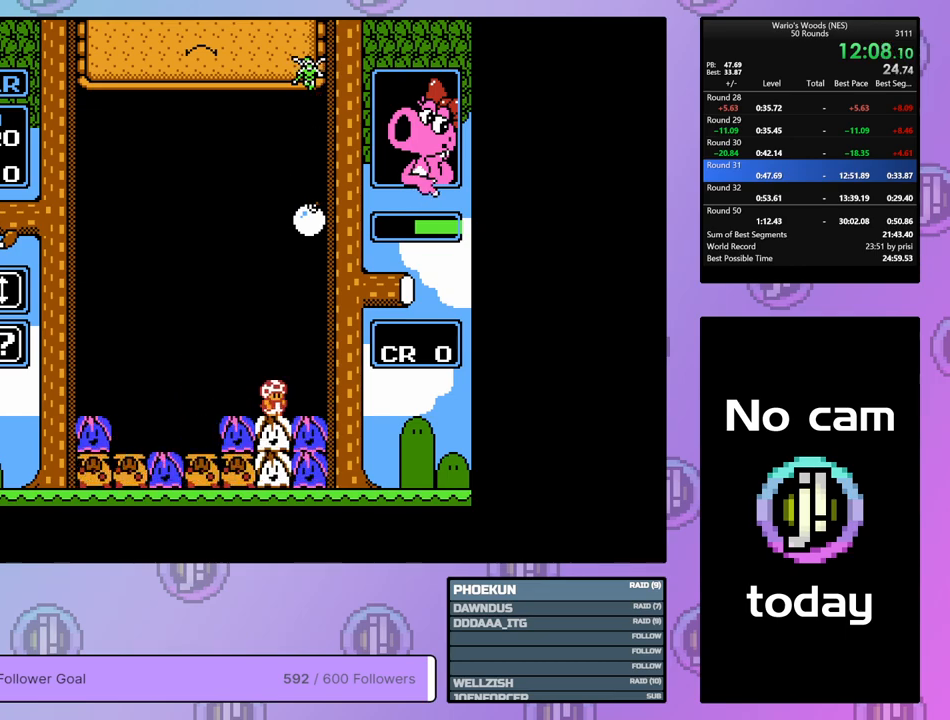
{"buttons": ["B"], "events": [[483, "B", "down"], [483, "DPAD_DOWN", "up"]]}
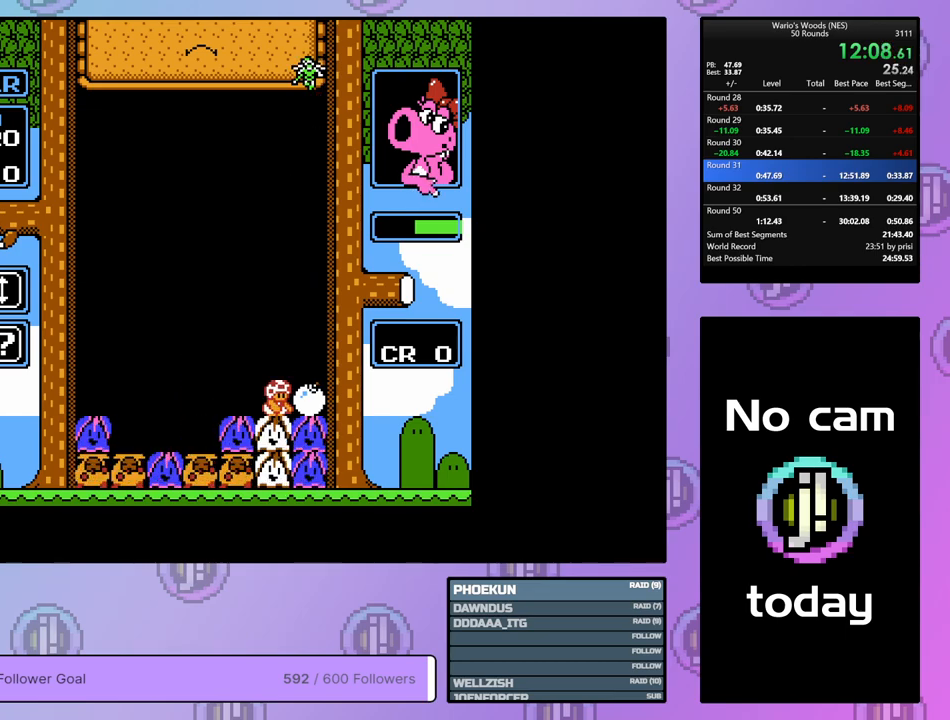
{"buttons": ["DPAD_LEFT"], "events": [[167, "B", "up"], [183, "DPAD_UP", "down"], [300, "DPAD_UP", "up"], [367, "DPAD_LEFT", "down"]]}
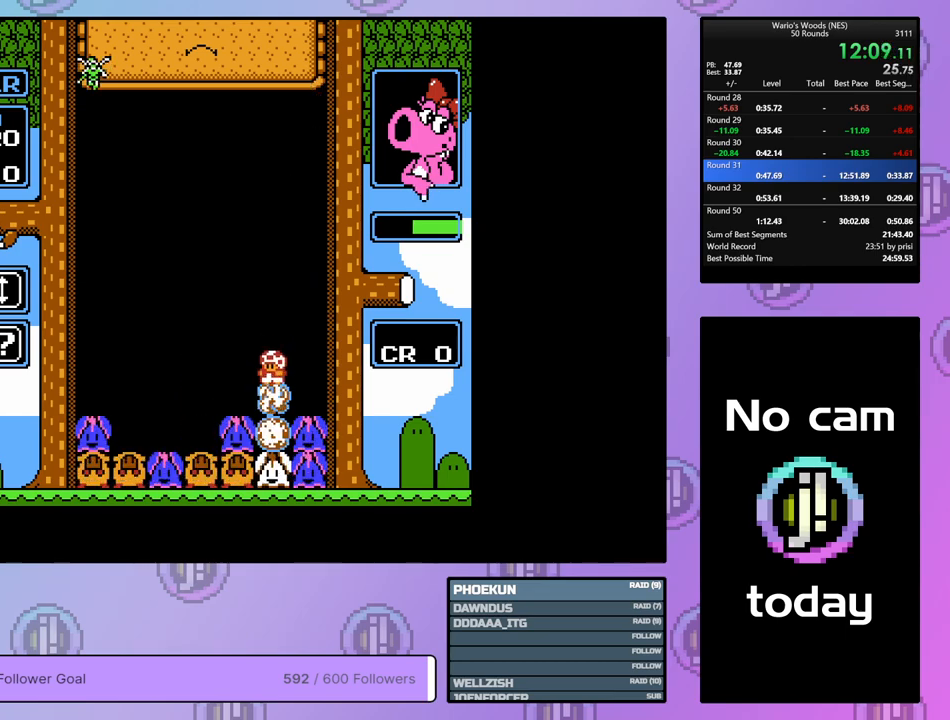
{"buttons": [], "events": [[467, "DPAD_LEFT", "up"]]}
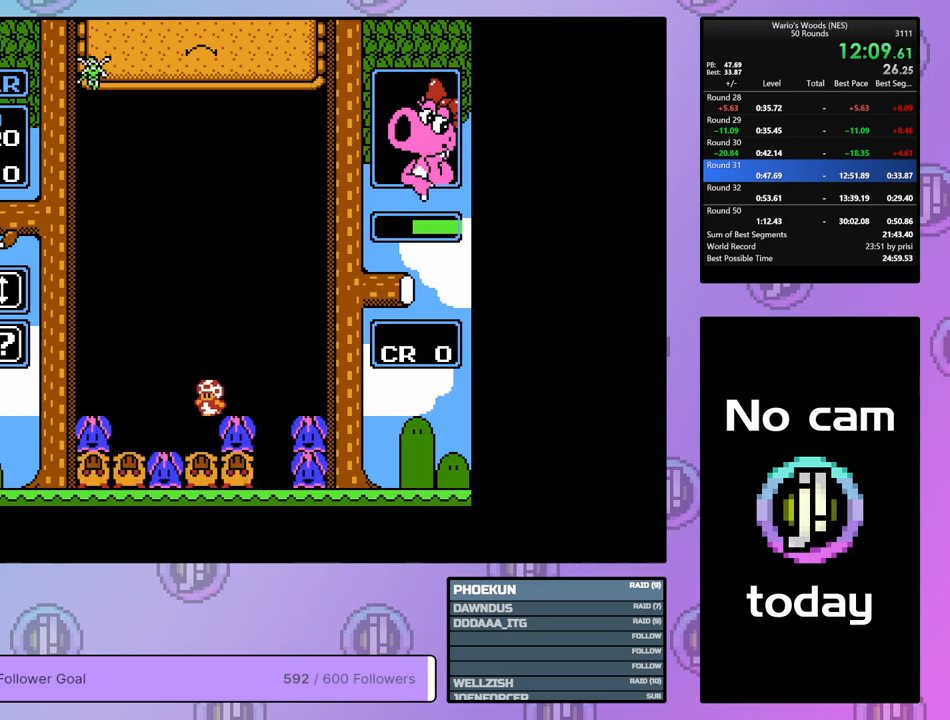
{"buttons": ["DPAD_UP"], "events": [[233, "B", "down"], [417, "DPAD_UP", "down"], [433, "B", "up"]]}
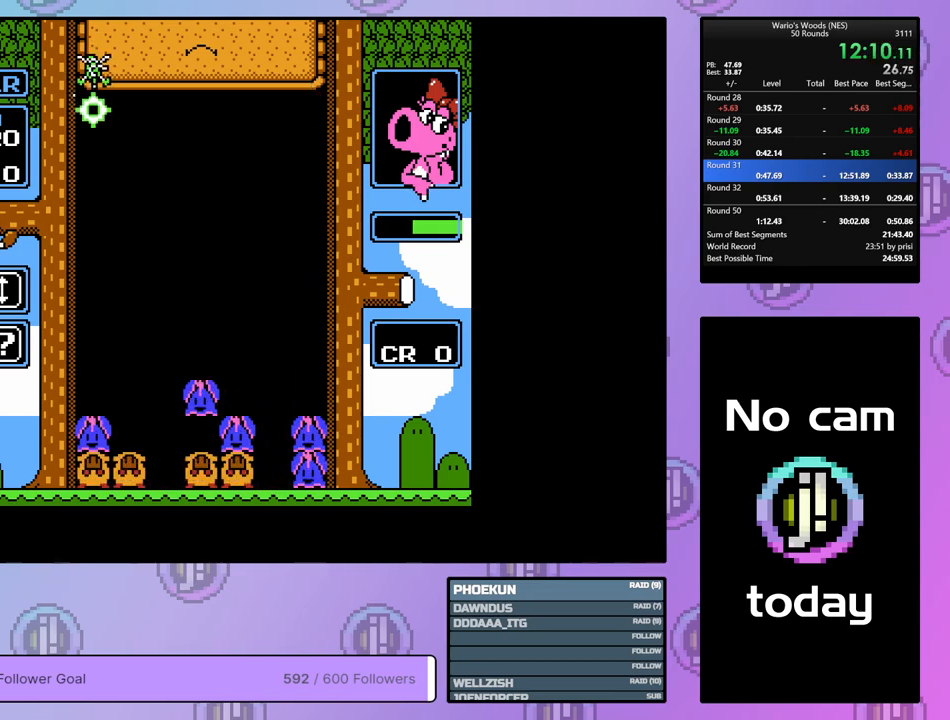
{"buttons": ["DPAD_LEFT"], "events": [[33, "DPAD_UP", "up"], [83, "DPAD_LEFT", "down"]]}
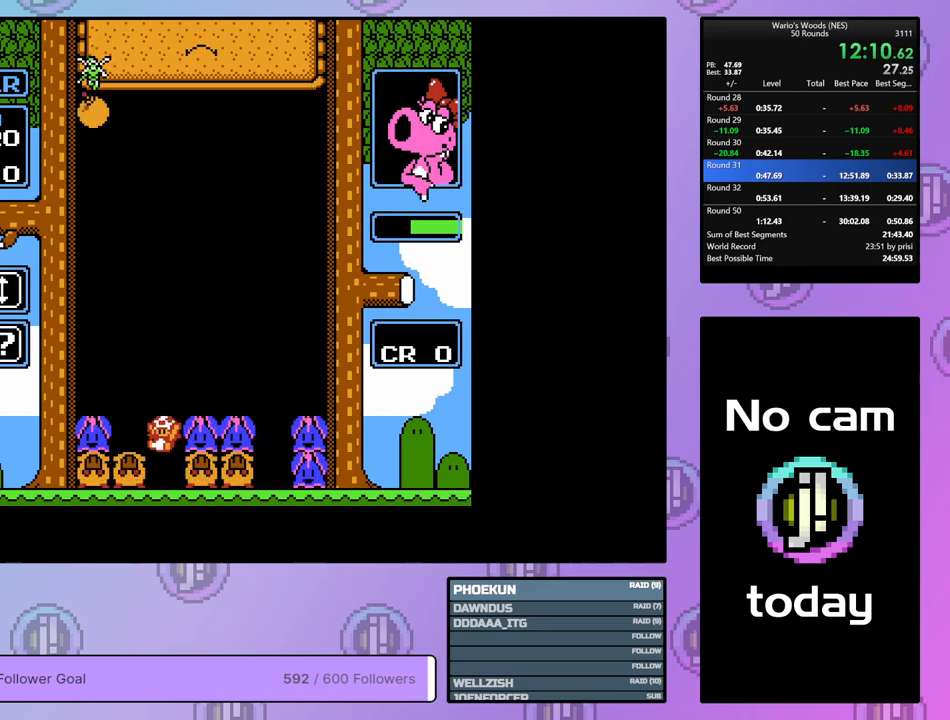
{"buttons": ["DPAD_LEFT"], "events": []}
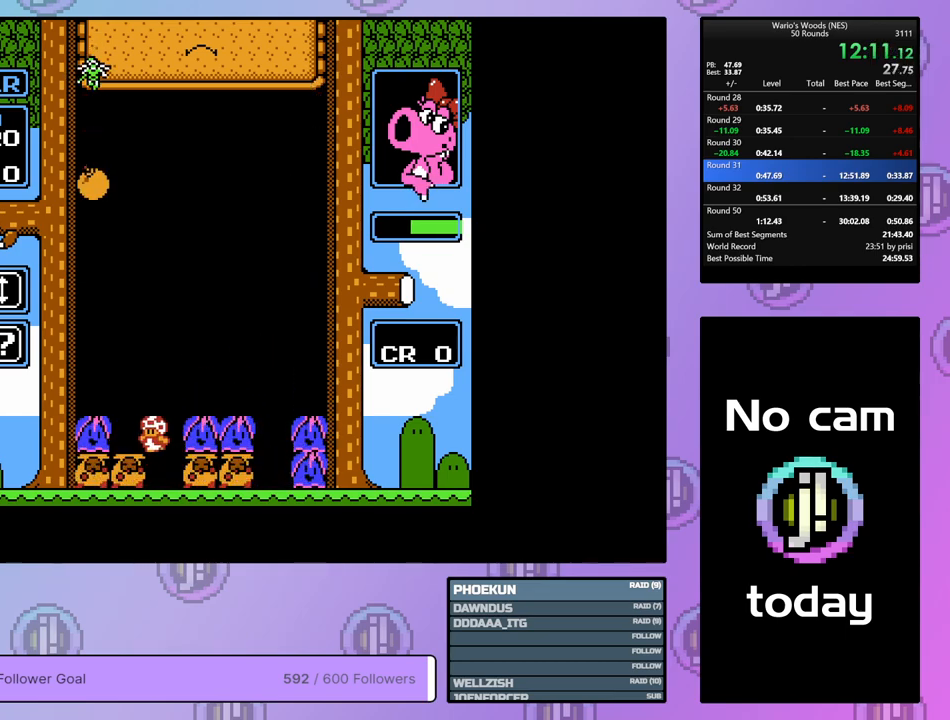
{"buttons": ["DPAD_DOWN"], "events": [[67, "DPAD_DOWN", "down"], [83, "DPAD_LEFT", "up"]]}
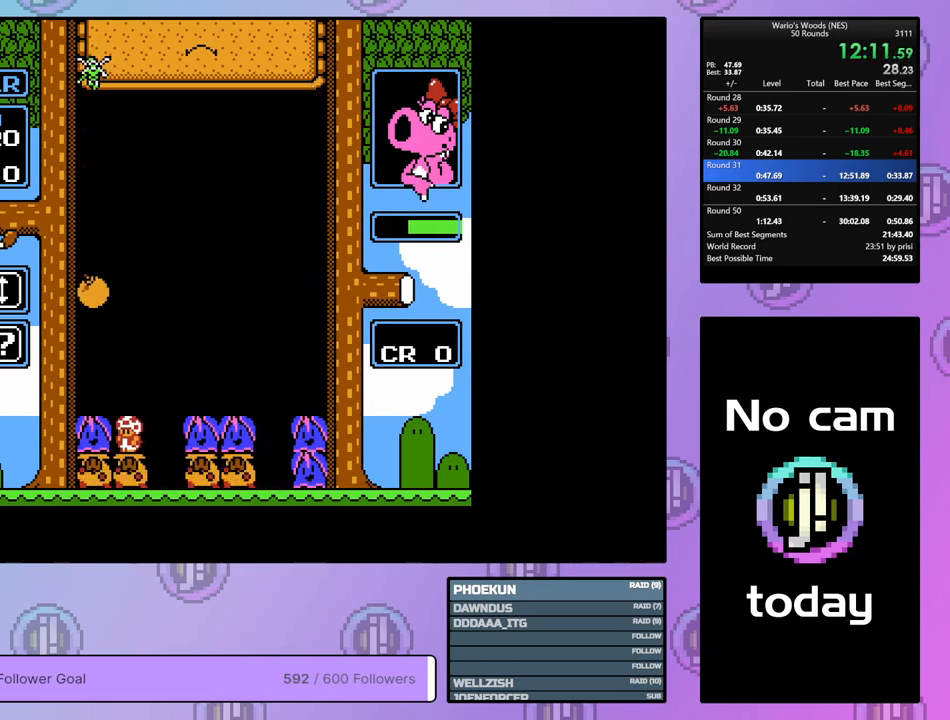
{"buttons": ["B", "DPAD_LEFT"], "events": [[200, "DPAD_LEFT", "down"], [217, "DPAD_DOWN", "up"], [483, "B", "down"]]}